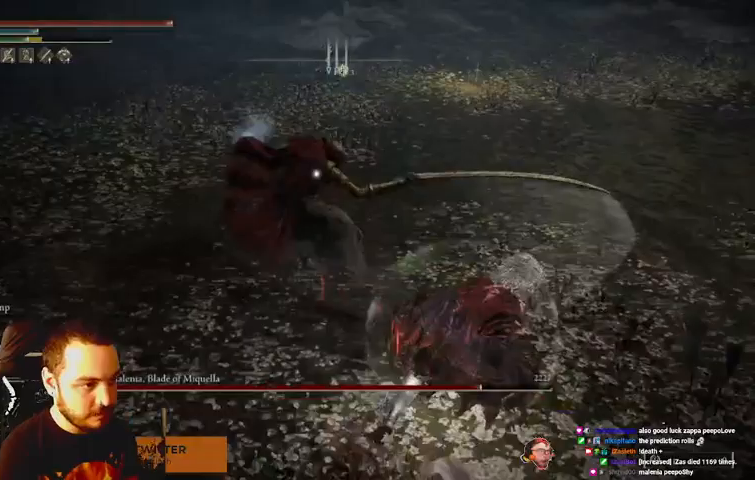
Gameplay with a controller (Xbox layout); each line is a JSON object with the inputs held at the frame after it. "events" lists button and stick changes between this image and that frame as [ms after this image, input, new state], when the widget could be followed in between. Not read: L3 R3.
{"buttons": [], "left_stick": "down-right", "right_stick": "center", "events": []}
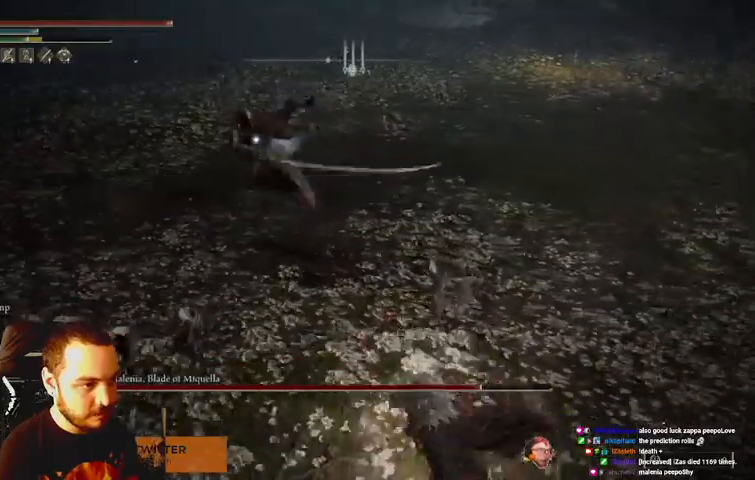
{"buttons": ["B"], "left_stick": "down-right", "right_stick": "center", "events": [[67, "B", "down"]]}
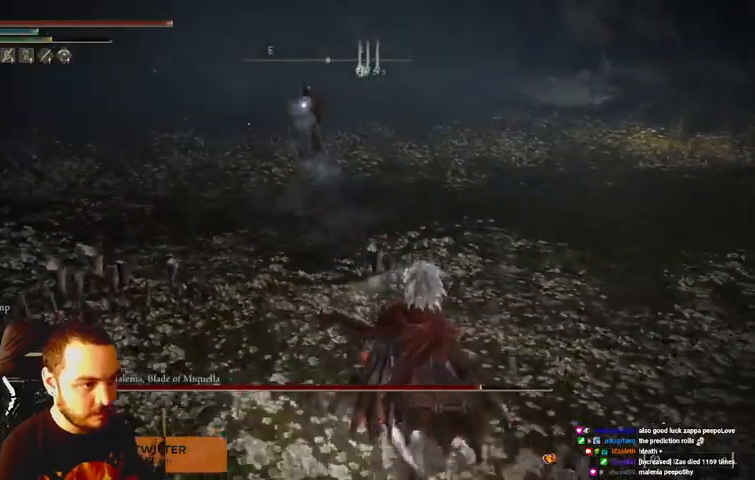
{"buttons": [], "left_stick": "right", "right_stick": "center", "events": [[133, "left_stick", "right"], [500, "B", "up"]]}
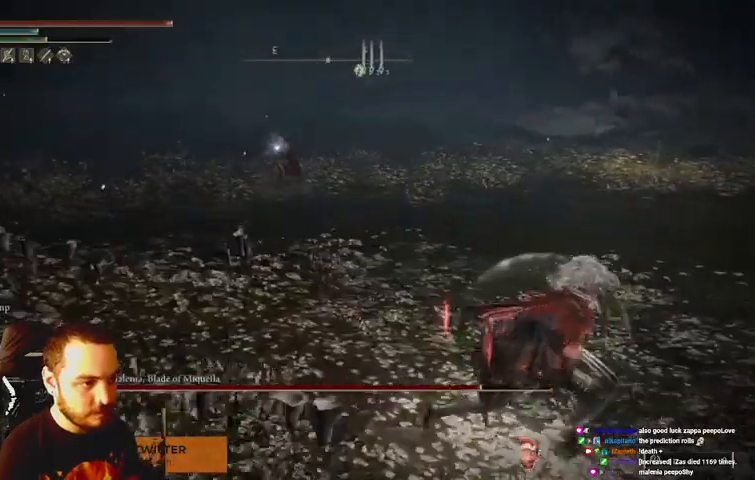
{"buttons": [], "left_stick": "right", "right_stick": "center", "events": []}
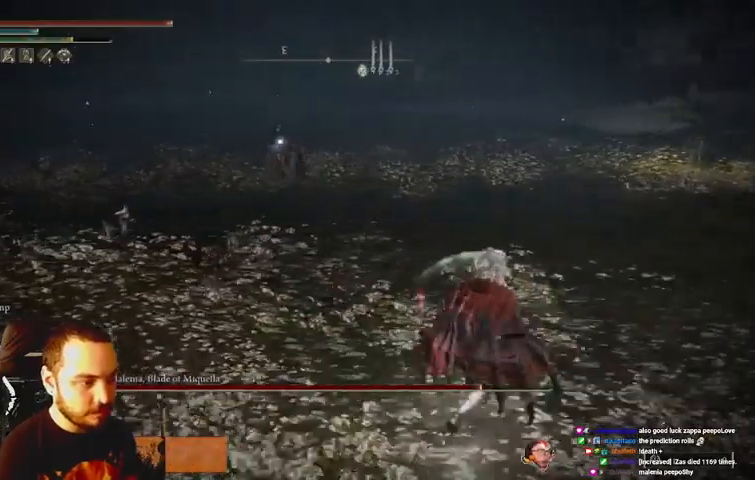
{"buttons": [], "left_stick": "up-right", "right_stick": "center", "events": [[433, "left_stick", "up-right"]]}
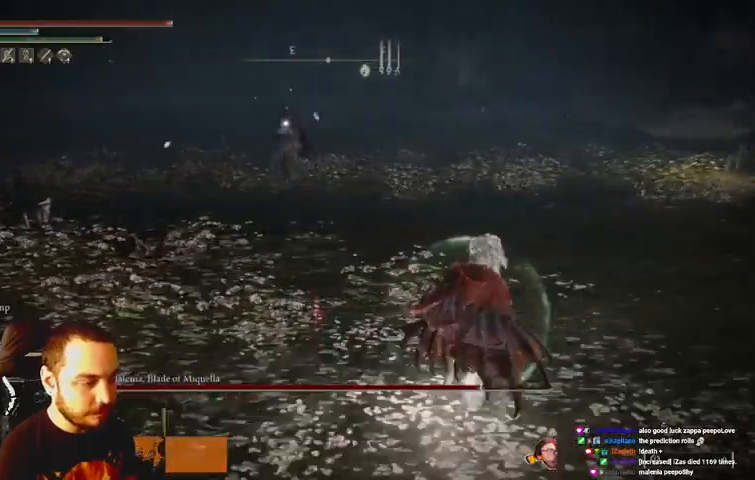
{"buttons": [], "left_stick": "up-right", "right_stick": "center", "events": []}
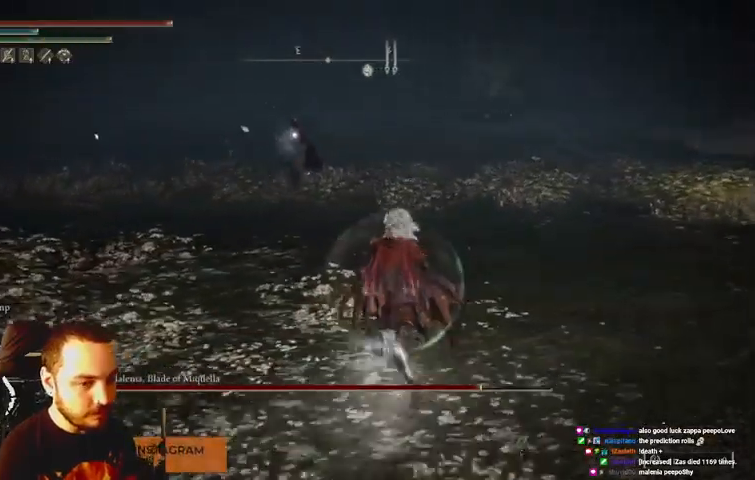
{"buttons": ["B"], "left_stick": "up-right", "right_stick": "center", "events": [[267, "B", "down"]]}
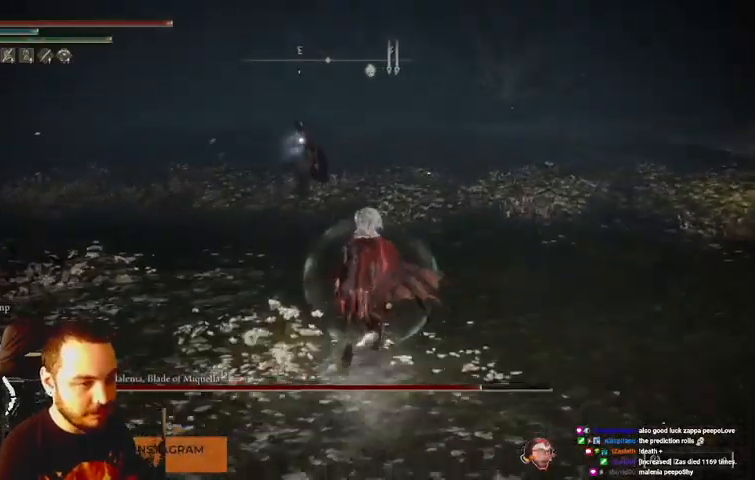
{"buttons": ["B"], "left_stick": "up", "right_stick": "center", "events": [[433, "left_stick", "up"]]}
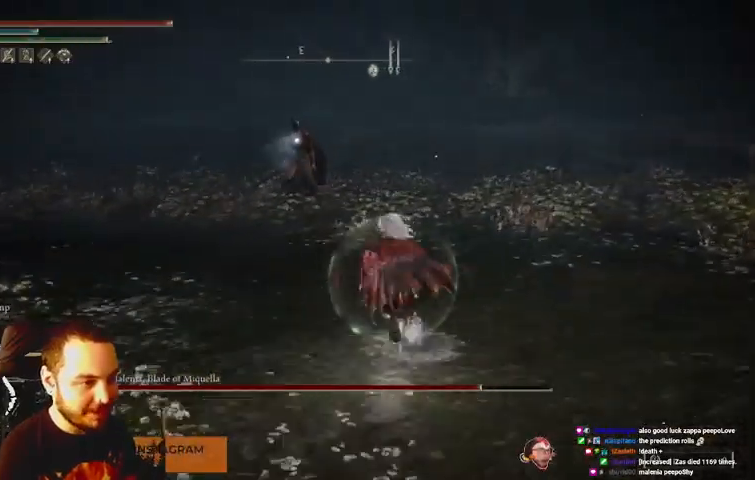
{"buttons": ["B"], "left_stick": "up", "right_stick": "center", "events": []}
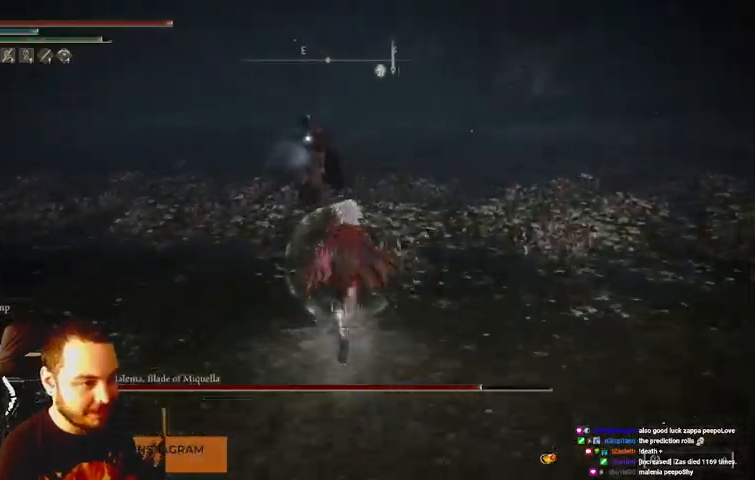
{"buttons": ["B", "Y", "R2"], "left_stick": "up", "right_stick": "center", "events": [[400, "Y", "down"], [433, "R2", "down"]]}
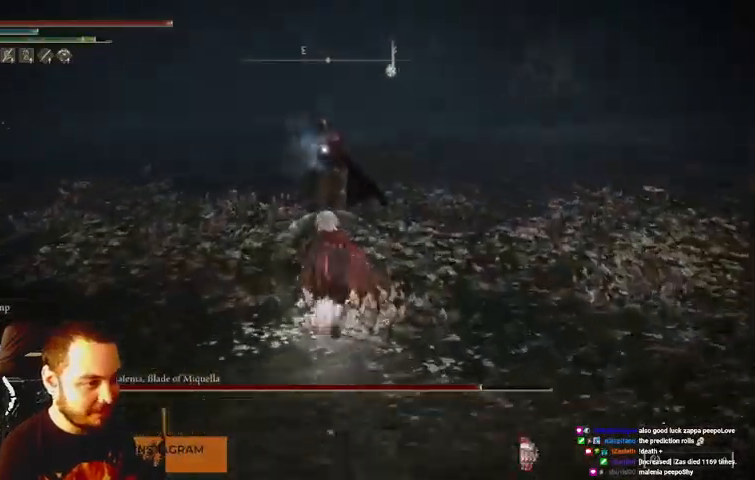
{"buttons": ["B", "Y", "R2"], "left_stick": "up-right", "right_stick": "center", "events": [[433, "left_stick", "up-right"]]}
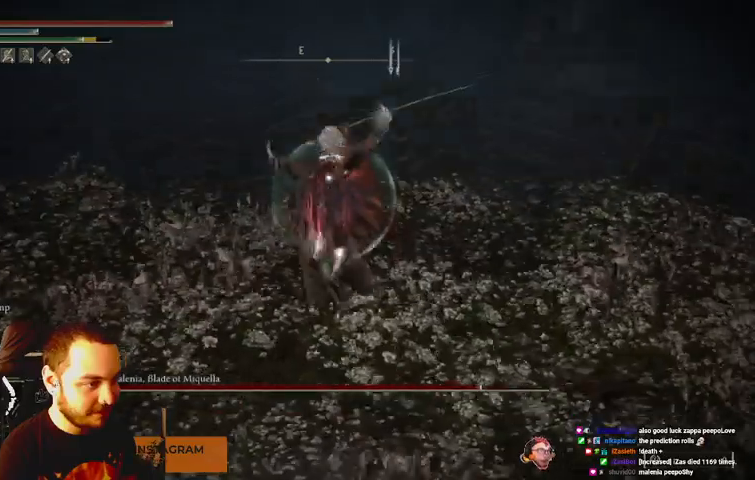
{"buttons": [], "left_stick": "right", "right_stick": "center", "events": [[167, "B", "up"], [267, "left_stick", "right"], [300, "R2", "up"], [300, "Y", "up"]]}
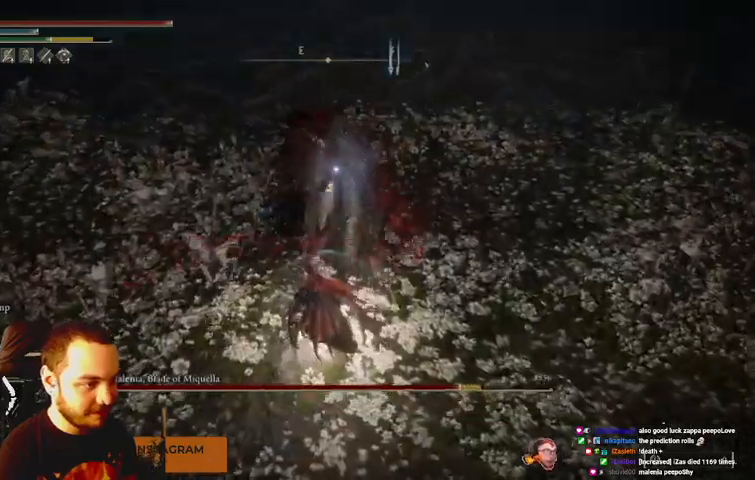
{"buttons": [], "left_stick": "down", "right_stick": "center", "events": [[67, "left_stick", "down-right"], [233, "left_stick", "down"]]}
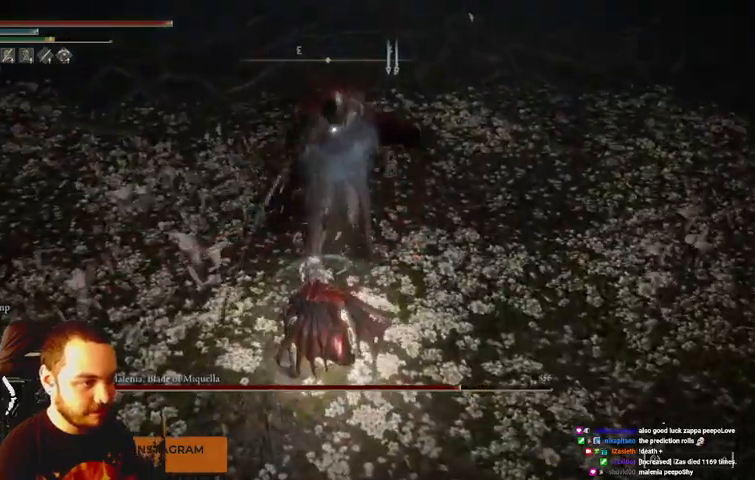
{"buttons": [], "left_stick": "down", "right_stick": "center", "events": [[267, "B", "down"], [367, "B", "up"]]}
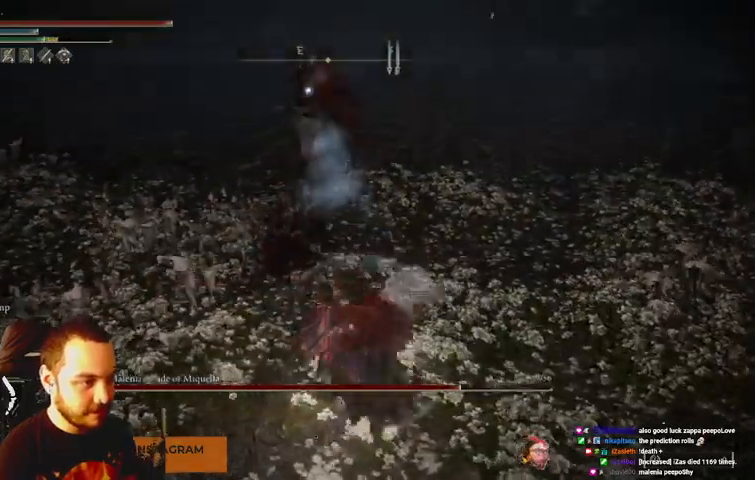
{"buttons": [], "left_stick": "down", "right_stick": "center", "events": []}
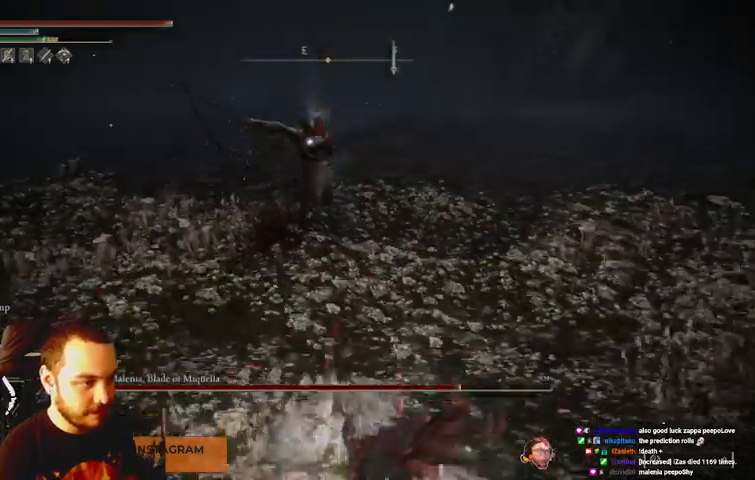
{"buttons": [], "left_stick": "down", "right_stick": "center", "events": [[67, "B", "down"], [333, "B", "up"]]}
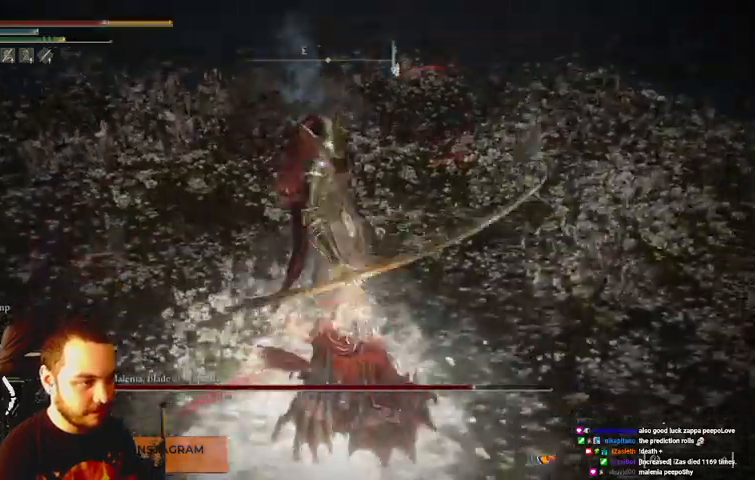
{"buttons": ["B"], "left_stick": "down", "right_stick": "center", "events": [[167, "B", "down"], [267, "B", "up"], [333, "B", "down"], [400, "B", "up"], [500, "B", "down"]]}
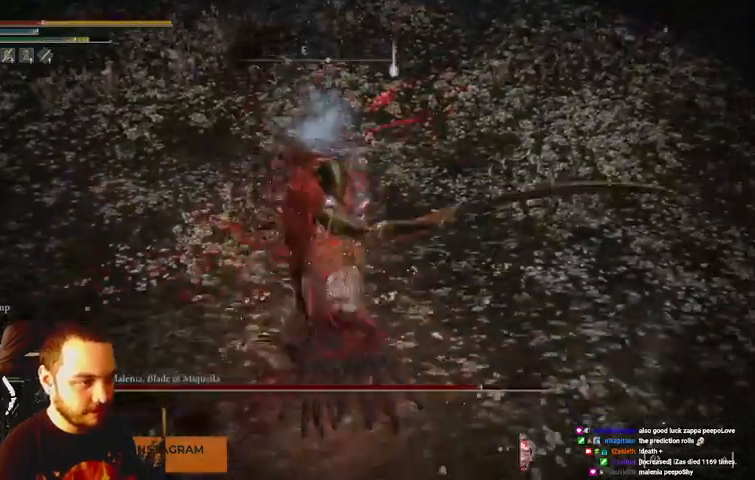
{"buttons": [], "left_stick": "down", "right_stick": "center", "events": [[67, "B", "up"], [133, "B", "down"], [200, "B", "up"], [233, "B", "down"], [433, "B", "up"]]}
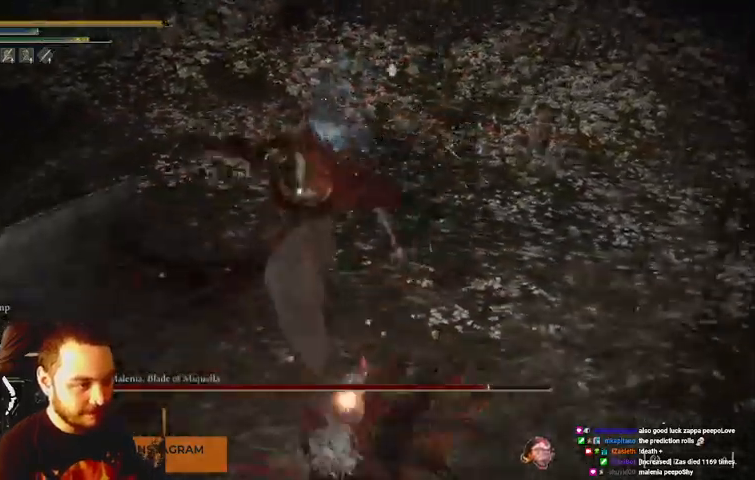
{"buttons": ["B"], "left_stick": "down", "right_stick": "center", "events": [[33, "B", "down"], [67, "B", "up"], [133, "B", "down"], [233, "B", "up"], [300, "B", "down"], [367, "B", "up"], [433, "B", "down"]]}
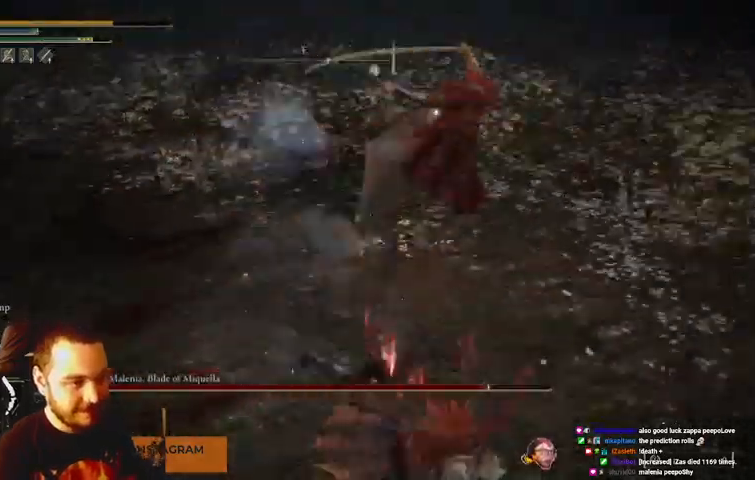
{"buttons": [], "left_stick": "down", "right_stick": "center", "events": [[33, "B", "up"], [67, "B", "down"], [167, "B", "up"], [200, "B", "down"], [300, "B", "up"], [367, "B", "down"], [467, "B", "up"]]}
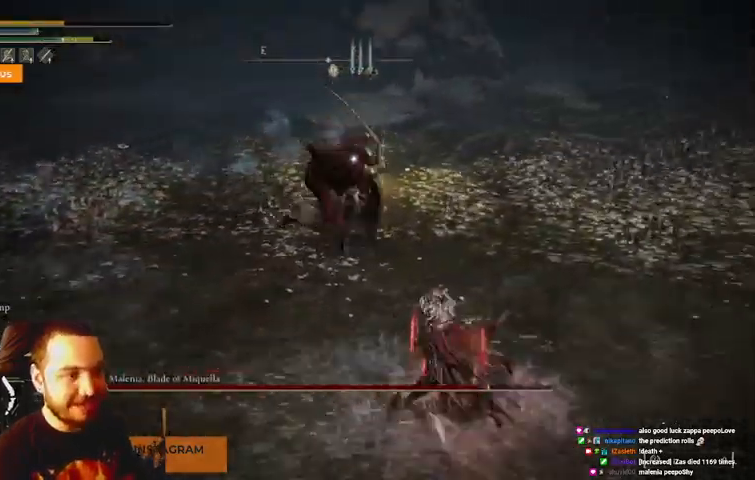
{"buttons": ["B"], "left_stick": "down", "right_stick": "center", "events": [[33, "B", "down"], [133, "B", "up"], [200, "B", "down"]]}
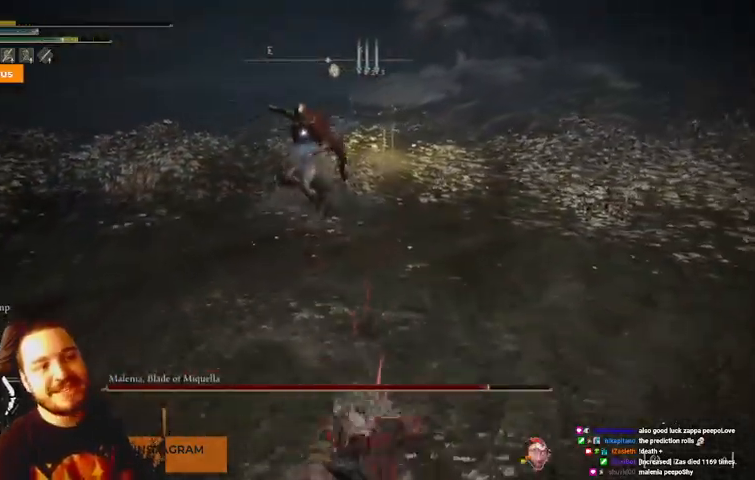
{"buttons": ["B"], "left_stick": "down", "right_stick": "center", "events": []}
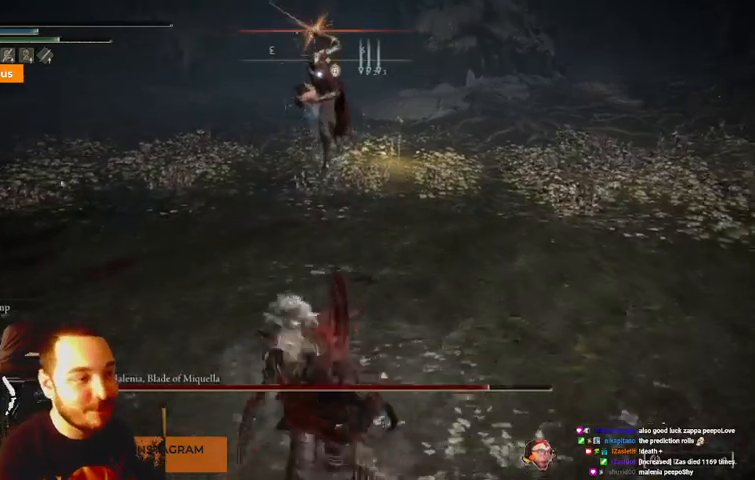
{"buttons": ["B"], "left_stick": "down", "right_stick": "center", "events": []}
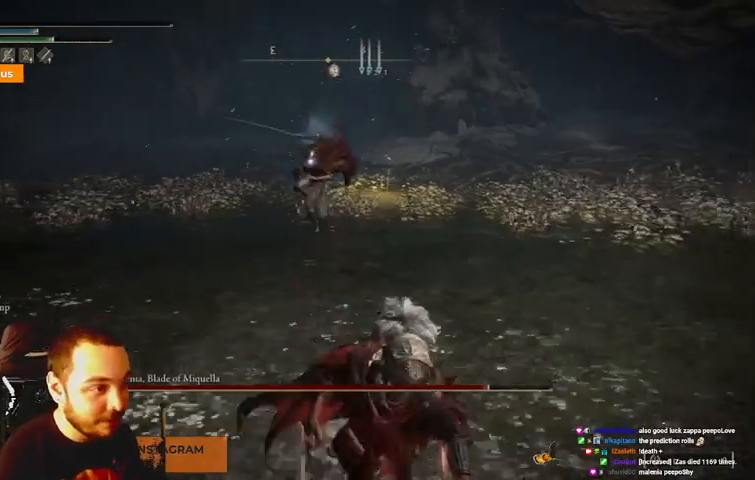
{"buttons": ["B"], "left_stick": "down", "right_stick": "center", "events": []}
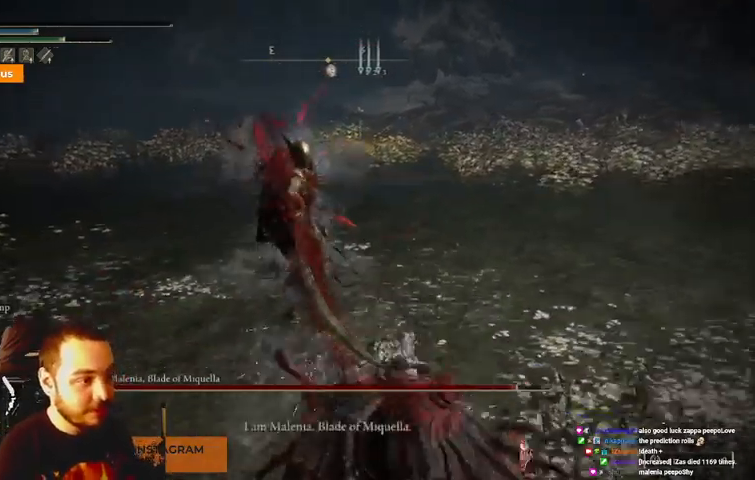
{"buttons": [], "left_stick": "down", "right_stick": "center", "events": [[233, "B", "up"]]}
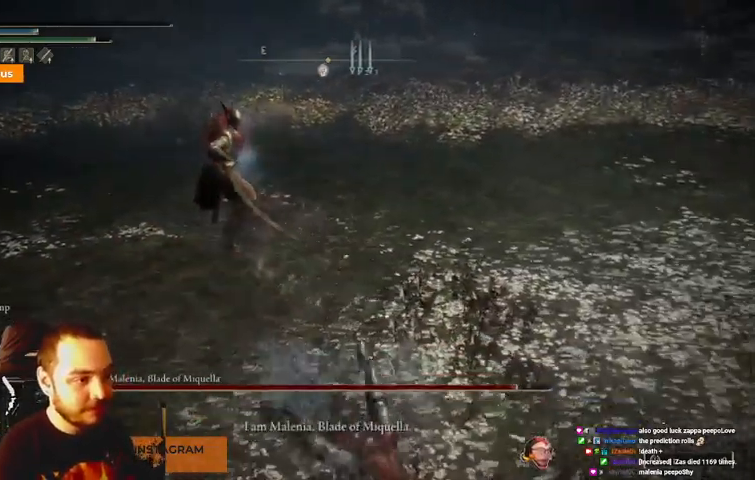
{"buttons": [], "left_stick": "down", "right_stick": "left", "events": [[233, "right_stick", "left"]]}
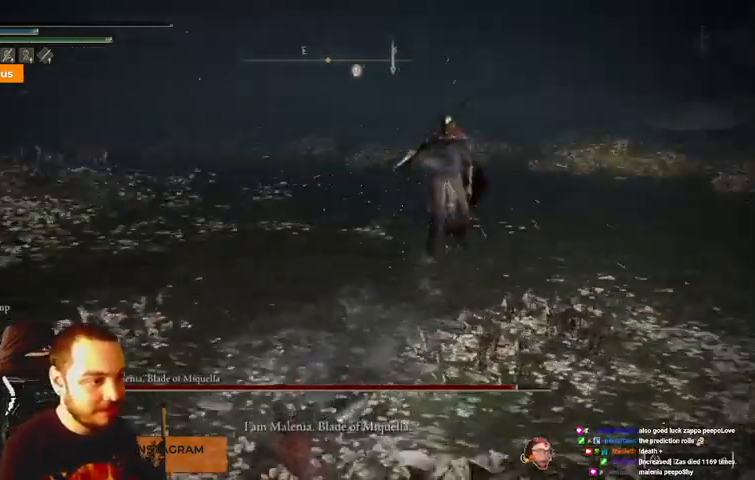
{"buttons": [], "left_stick": "center", "right_stick": "center", "events": [[100, "right_stick", "center"], [200, "left_stick", "center"]]}
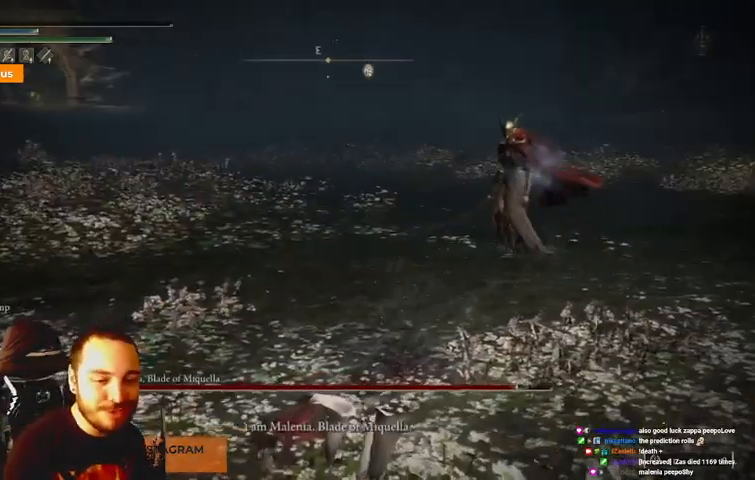
{"buttons": [], "left_stick": "center", "right_stick": "center", "events": [[133, "right_stick", "left"], [233, "right_stick", "center"]]}